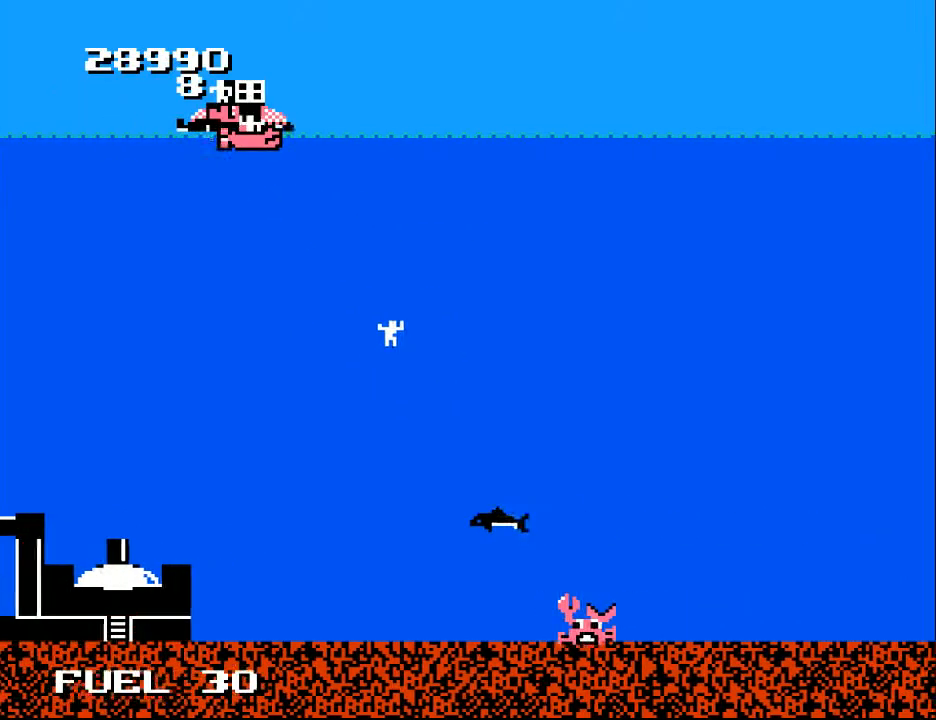
Gameplay with a controller (Xbox layout); each line is a JSON object with the inputs held at the frame after it. "events" lists button and stick changes between this image and that frame as [ms after this image, input, new state], when the widget could be followed in between. Not read: left_stick.
{"buttons": ["X", "DPAD_UP"], "right_stick": "center", "events": [[67, "X", "down"], [167, "X", "up"], [200, "X", "down"], [267, "X", "up"], [333, "X", "down"], [400, "X", "up"], [467, "X", "down"]]}
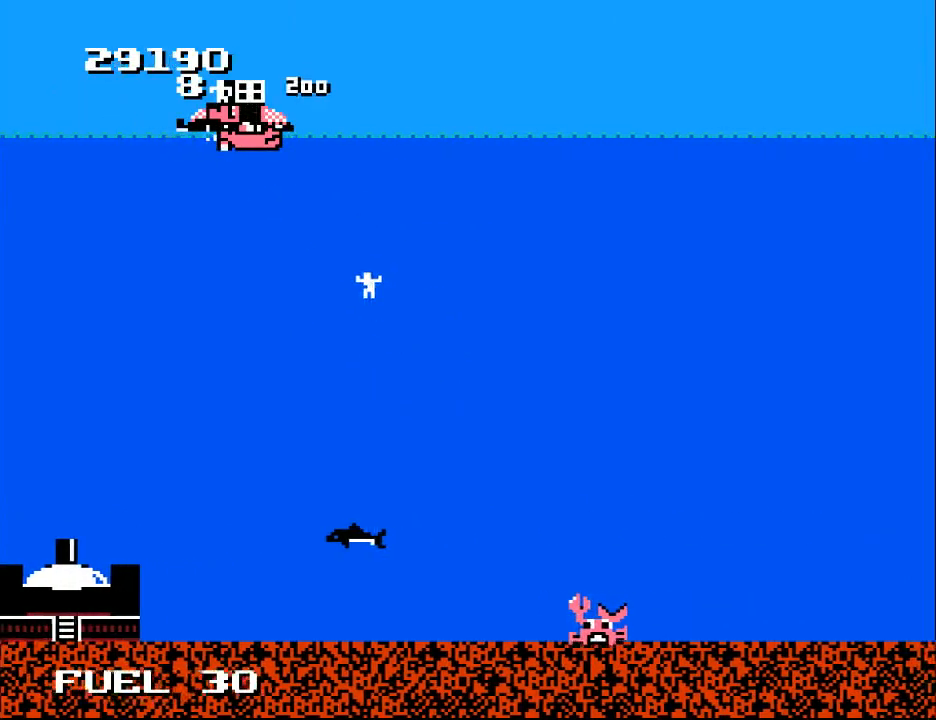
{"buttons": ["X", "DPAD_UP"], "right_stick": "center", "events": [[67, "X", "up"], [167, "X", "down"], [233, "X", "up"], [300, "X", "down"], [400, "X", "up"], [467, "X", "down"]]}
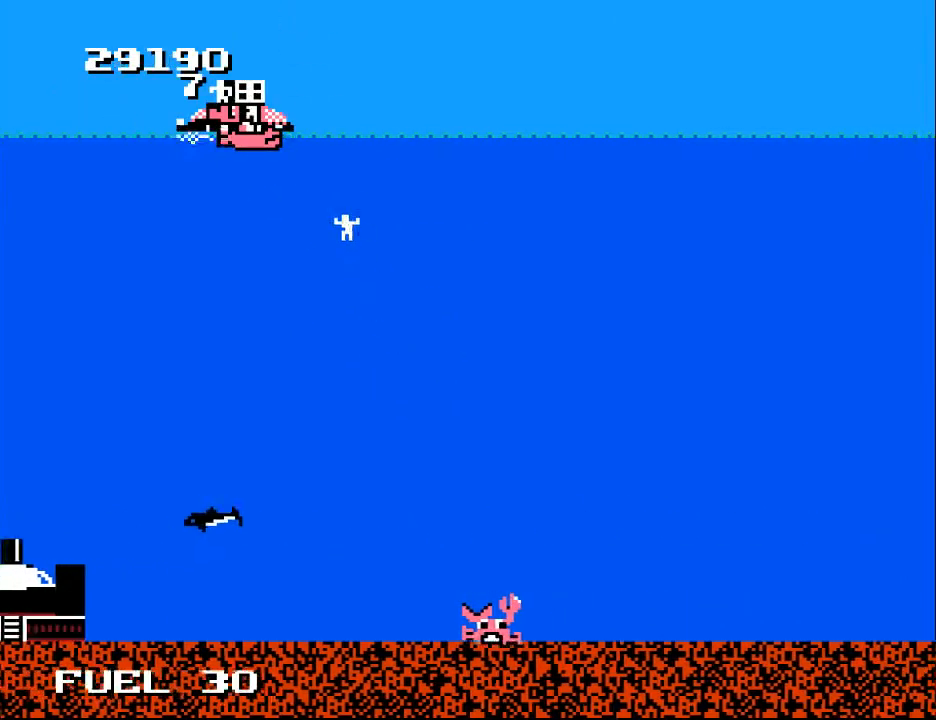
{"buttons": ["X", "DPAD_UP"], "right_stick": "center", "events": [[67, "X", "up"], [133, "X", "down"], [267, "X", "up"], [300, "X", "down"], [367, "X", "up"], [500, "X", "down"]]}
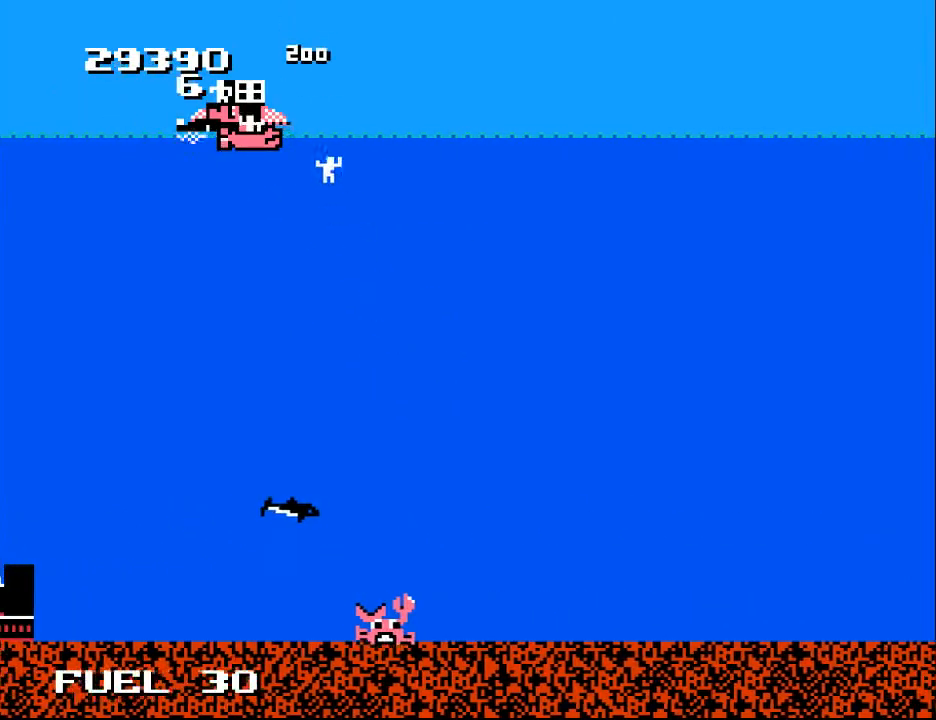
{"buttons": ["X", "DPAD_UP"], "right_stick": "center", "events": [[67, "X", "up"], [167, "X", "down"], [233, "X", "up"], [333, "X", "down"], [400, "X", "up"], [500, "X", "down"]]}
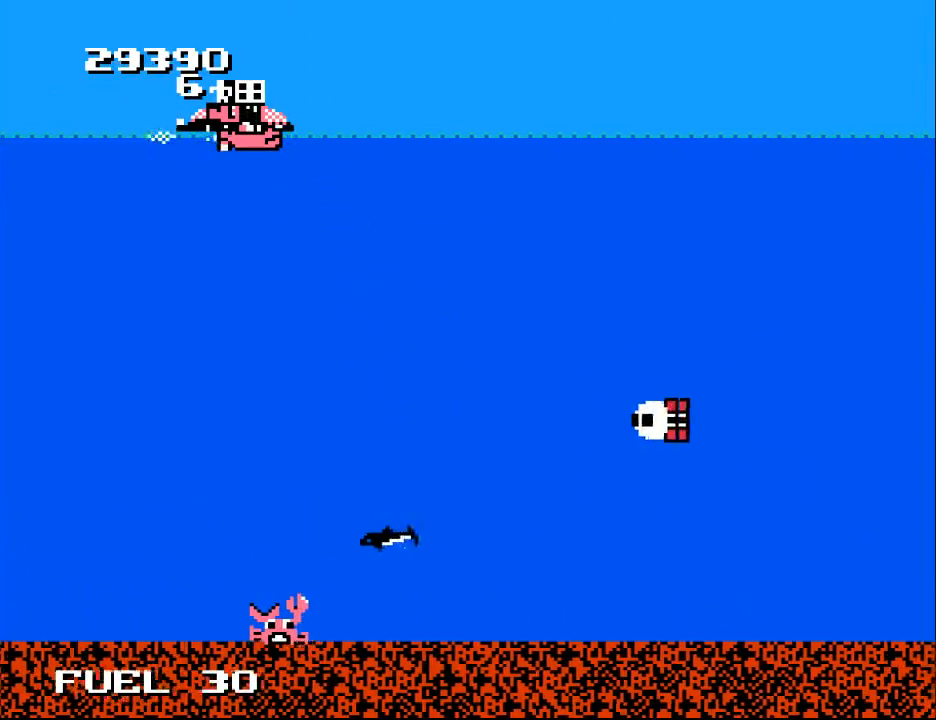
{"buttons": ["DPAD_UP"], "right_stick": "center", "events": [[67, "X", "up"], [167, "X", "down"], [233, "X", "up"], [333, "X", "down"], [433, "X", "up"]]}
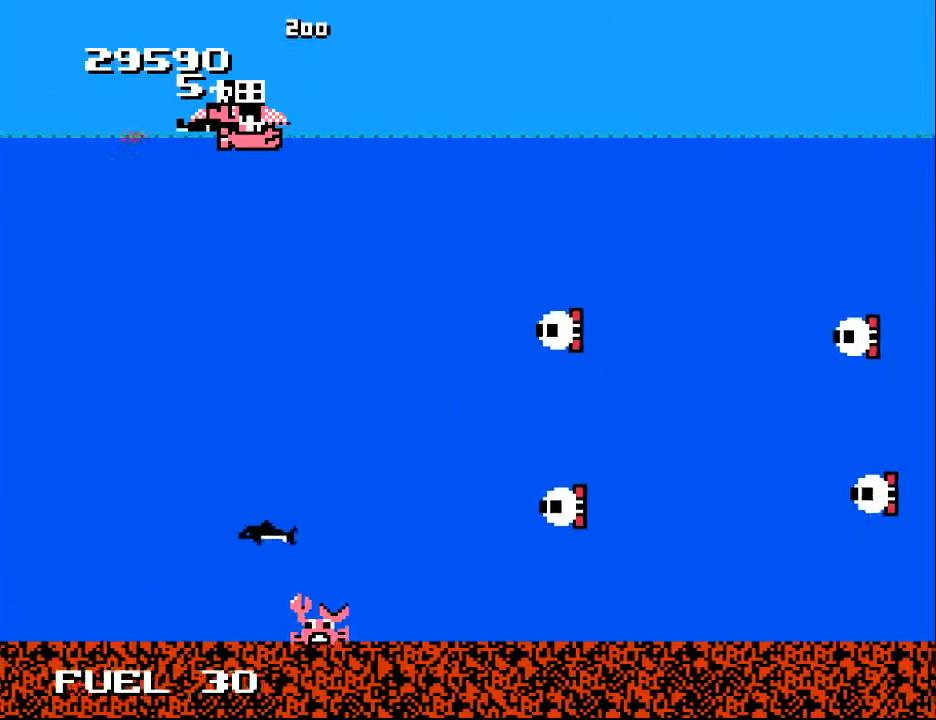
{"buttons": ["DPAD_UP"], "right_stick": "center", "events": [[33, "X", "down"], [133, "X", "up"], [200, "X", "down"], [267, "X", "up"], [367, "X", "down"], [467, "X", "up"]]}
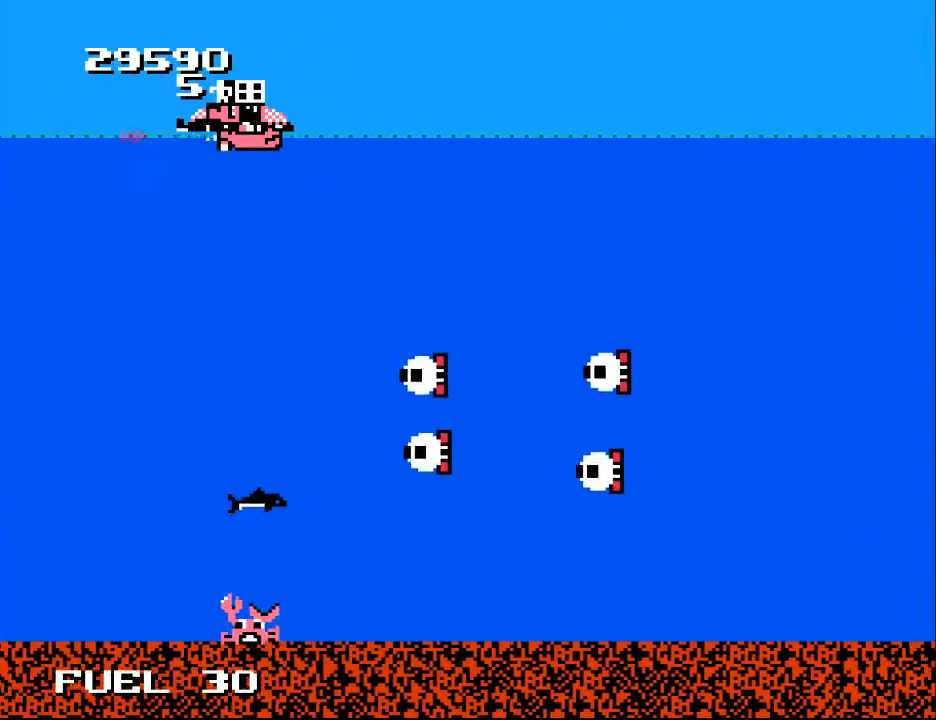
{"buttons": ["DPAD_UP"], "right_stick": "center", "events": [[200, "X", "down"], [333, "X", "up"], [367, "X", "down"], [467, "X", "up"]]}
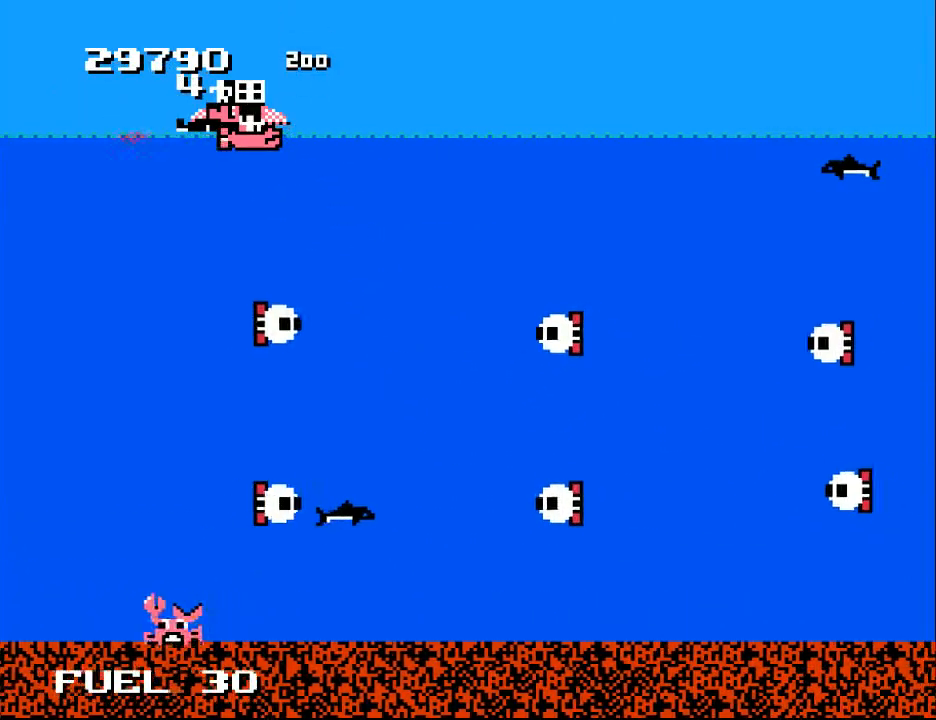
{"buttons": ["DPAD_UP"], "right_stick": "center", "events": [[33, "X", "down"], [133, "X", "up"], [233, "X", "down"], [367, "X", "up"], [400, "X", "down"], [467, "X", "up"]]}
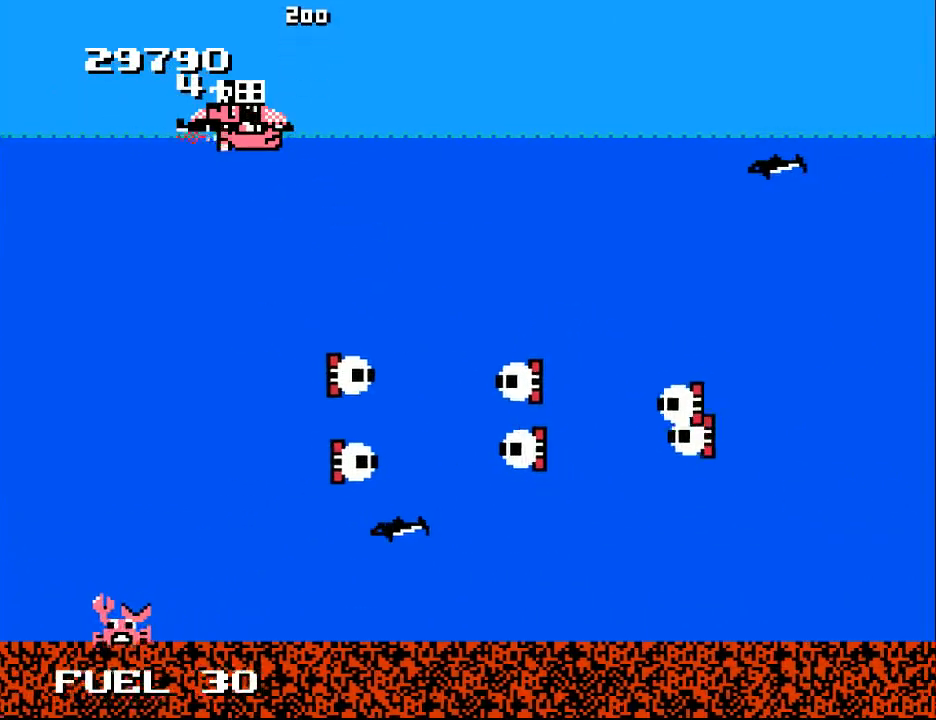
{"buttons": ["DPAD_UP"], "right_stick": "center", "events": [[67, "X", "down"], [133, "X", "up"], [233, "X", "down"], [333, "X", "up"], [400, "X", "down"], [500, "X", "up"]]}
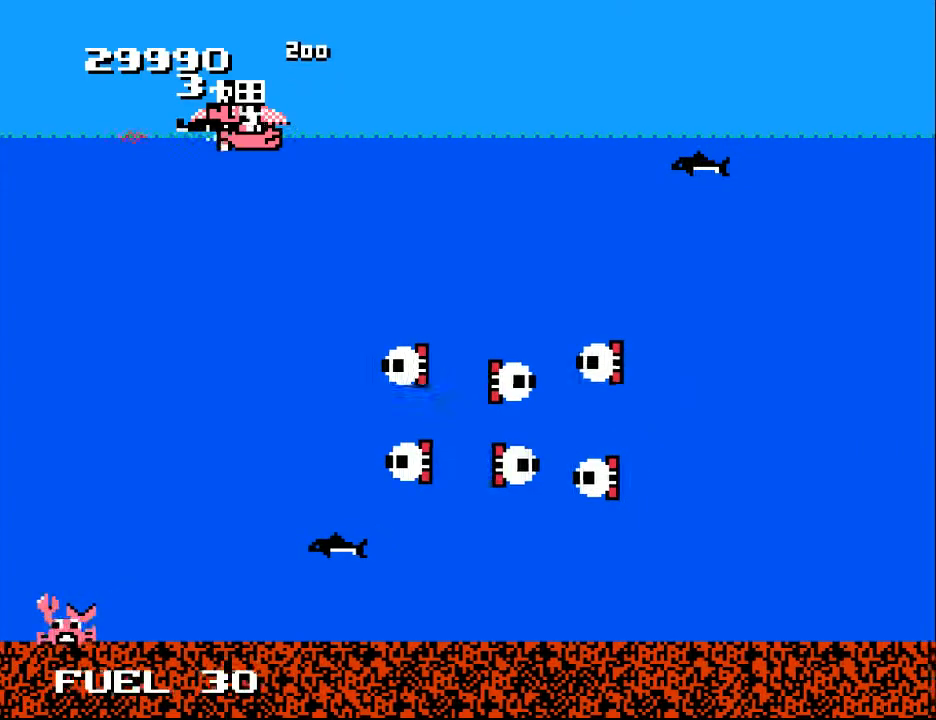
{"buttons": ["X", "DPAD_UP"], "right_stick": "center", "events": [[67, "X", "down"], [167, "X", "up"], [233, "X", "down"], [367, "X", "up"], [433, "X", "down"]]}
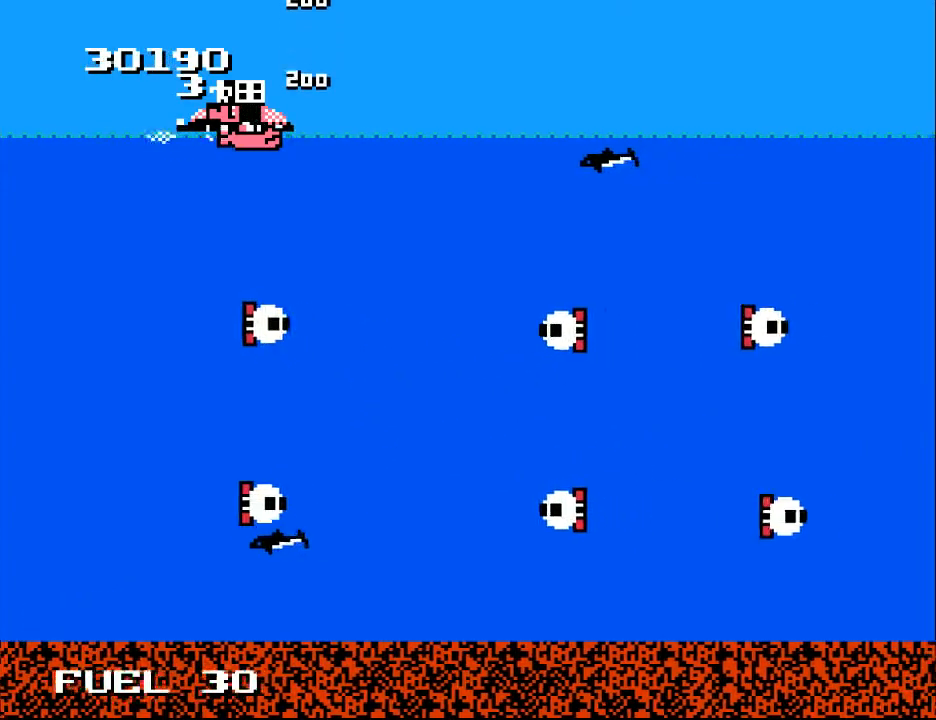
{"buttons": ["A", "DPAD_UP"], "right_stick": "center", "events": [[33, "X", "up"], [100, "X", "down"], [167, "X", "up"], [267, "X", "down"], [367, "X", "up"], [467, "A", "down"]]}
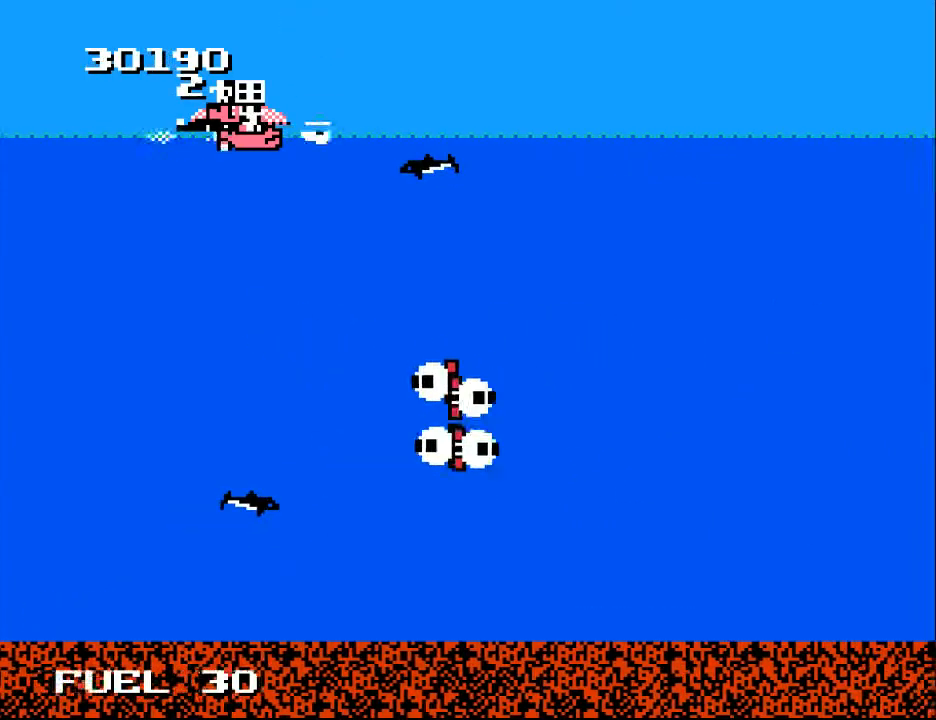
{"buttons": ["DPAD_UP"], "right_stick": "center", "events": [[33, "A", "up"], [133, "A", "down"], [200, "A", "up"], [200, "X", "down"], [300, "X", "up"], [367, "X", "down"], [467, "X", "up"]]}
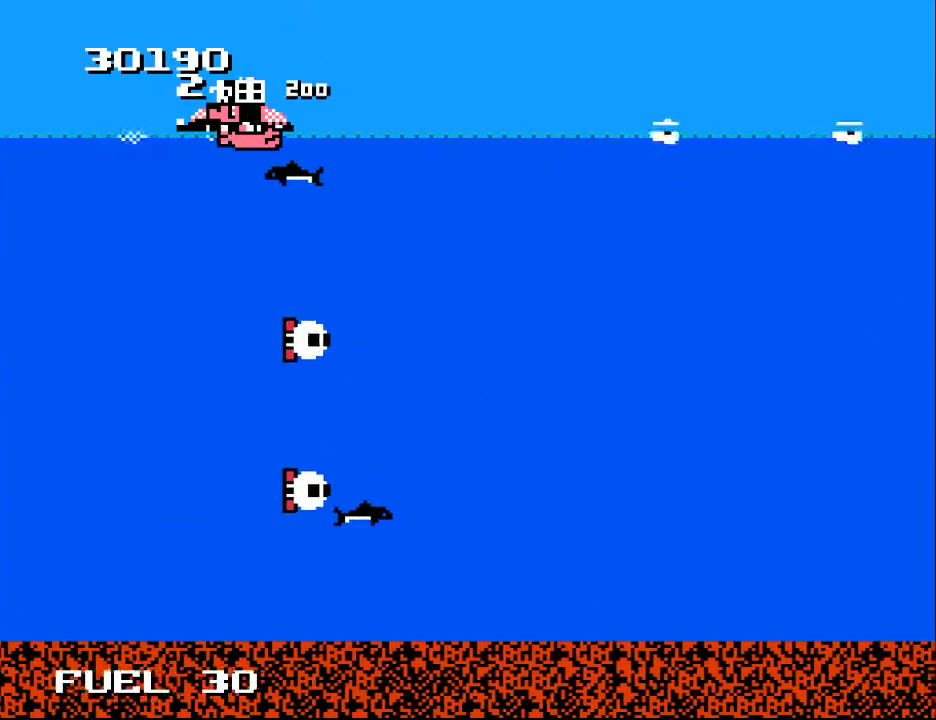
{"buttons": ["DPAD_UP"], "right_stick": "center", "events": [[33, "X", "down"], [133, "X", "up"], [167, "X", "down"], [267, "X", "up"], [367, "X", "down"], [467, "X", "up"]]}
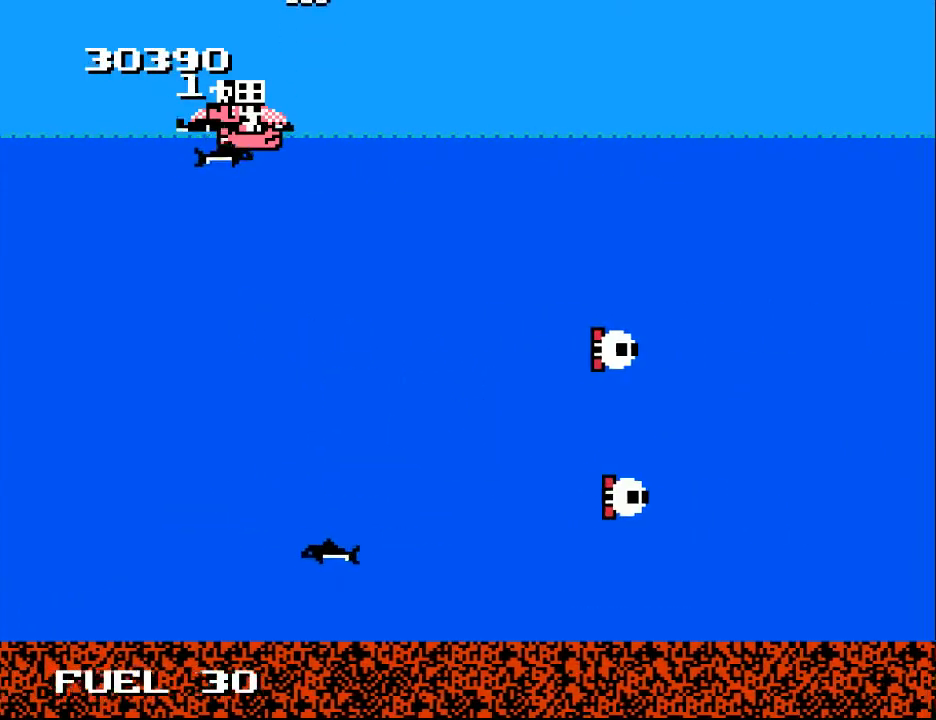
{"buttons": ["DPAD_UP"], "right_stick": "center", "events": [[67, "X", "down"], [133, "X", "up"], [233, "X", "down"], [333, "X", "up"], [400, "X", "down"], [467, "X", "up"]]}
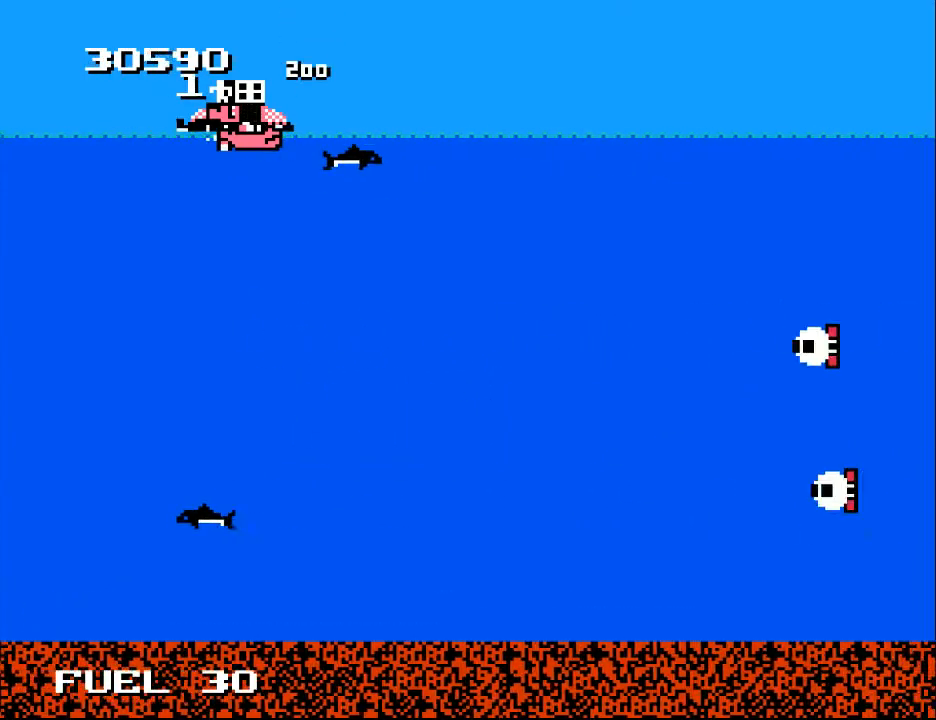
{"buttons": ["DPAD_UP"], "right_stick": "center", "events": [[67, "X", "down"], [133, "X", "up"], [233, "X", "down"], [300, "X", "up"], [400, "X", "down"], [500, "X", "up"]]}
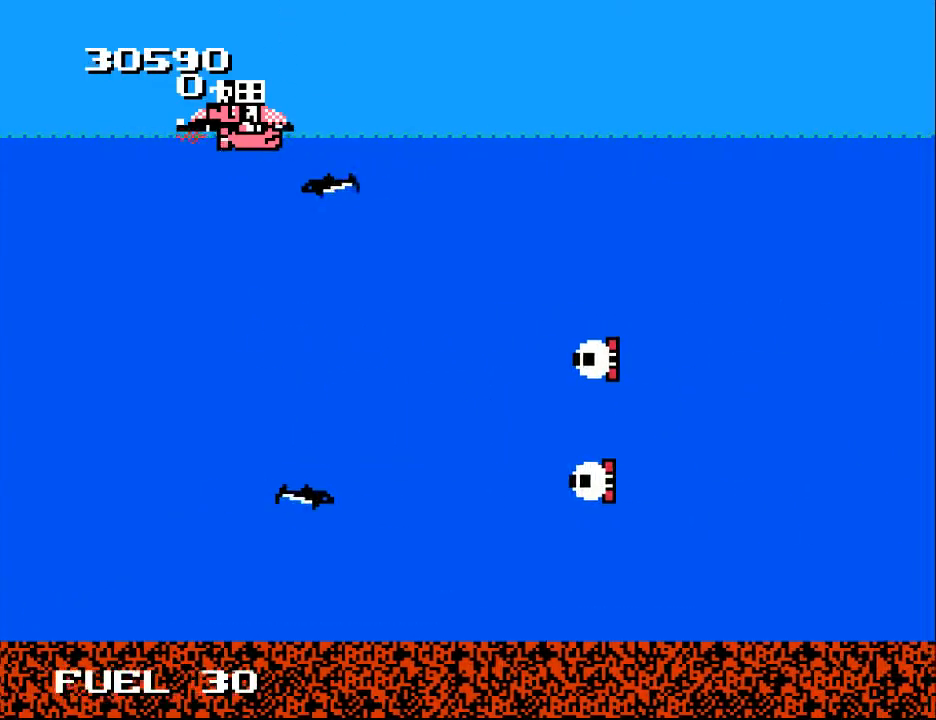
{"buttons": ["X", "DPAD_UP"], "right_stick": "center", "events": [[67, "X", "down"], [167, "X", "up"], [267, "X", "down"], [367, "X", "up"], [433, "X", "down"]]}
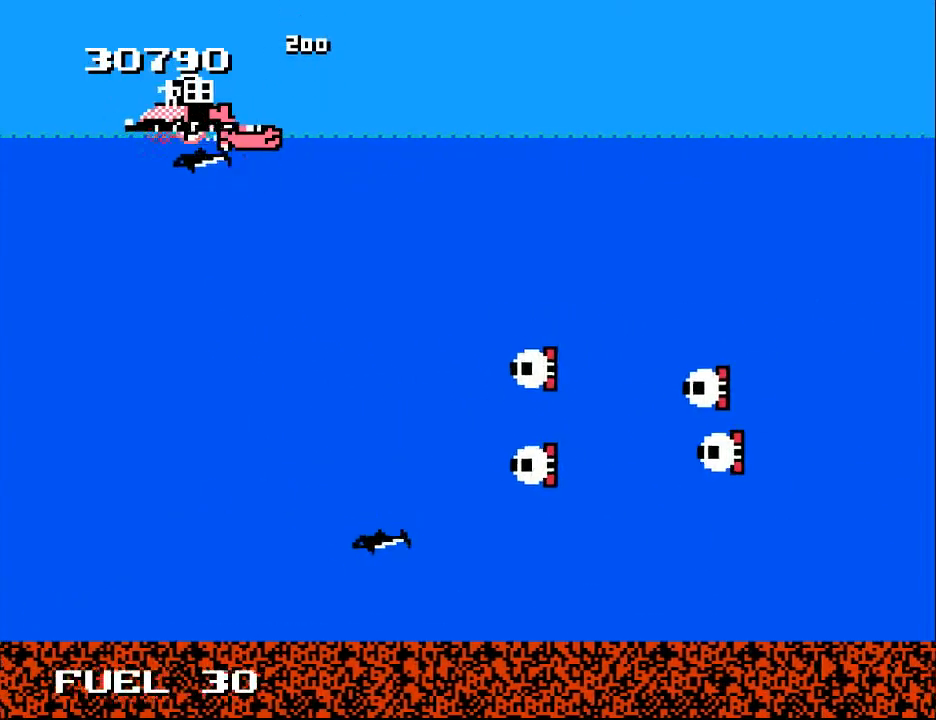
{"buttons": ["DPAD_DOWN"], "right_stick": "center", "events": [[33, "X", "up"], [100, "DPAD_UP", "up"], [133, "DPAD_LEFT", "down"], [167, "DPAD_DOWN", "down"], [333, "DPAD_DOWN", "up"], [467, "DPAD_DOWN", "down"], [467, "DPAD_LEFT", "up"]]}
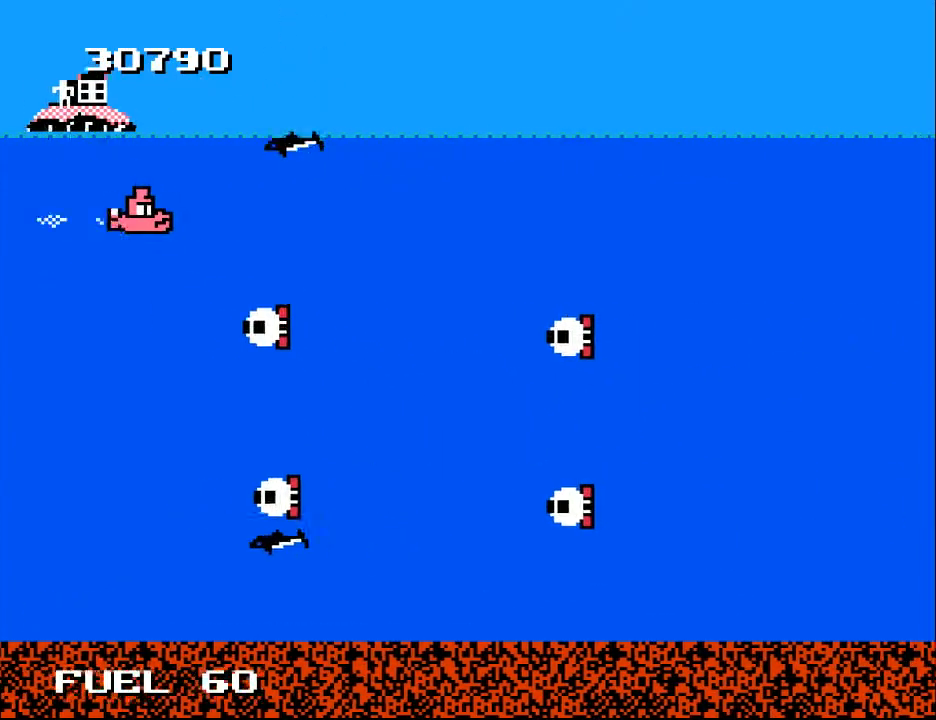
{"buttons": ["DPAD_DOWN"], "right_stick": "center", "events": [[33, "DPAD_RIGHT", "down"], [100, "DPAD_DOWN", "up"], [167, "DPAD_UP", "down"], [200, "A", "down"], [267, "DPAD_UP", "up"], [333, "A", "up"], [333, "DPAD_DOWN", "down"], [367, "A", "down"], [367, "DPAD_RIGHT", "up"], [500, "A", "up"]]}
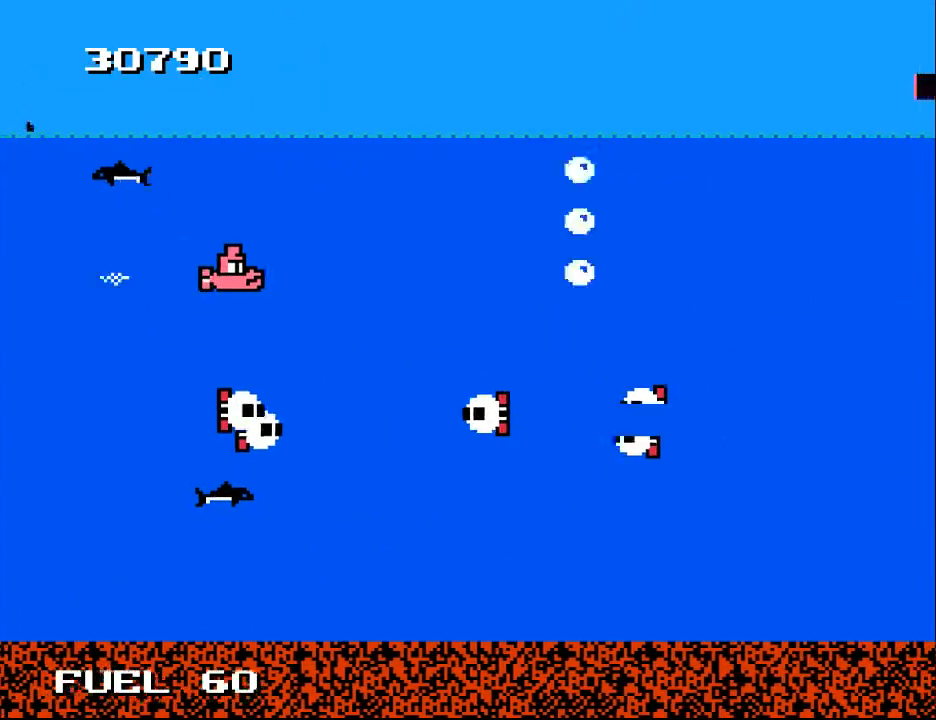
{"buttons": ["A", "DPAD_UP"], "right_stick": "center", "events": [[67, "A", "down"], [67, "DPAD_DOWN", "up"], [67, "DPAD_LEFT", "down"], [133, "DPAD_UP", "down"], [200, "A", "up"], [233, "DPAD_UP", "up"], [267, "A", "down"], [300, "DPAD_DOWN", "down"], [367, "A", "up"], [367, "DPAD_LEFT", "up"], [400, "DPAD_LEFT", "down"], [433, "DPAD_DOWN", "up"], [467, "A", "down"], [467, "DPAD_UP", "down"], [500, "DPAD_LEFT", "up"]]}
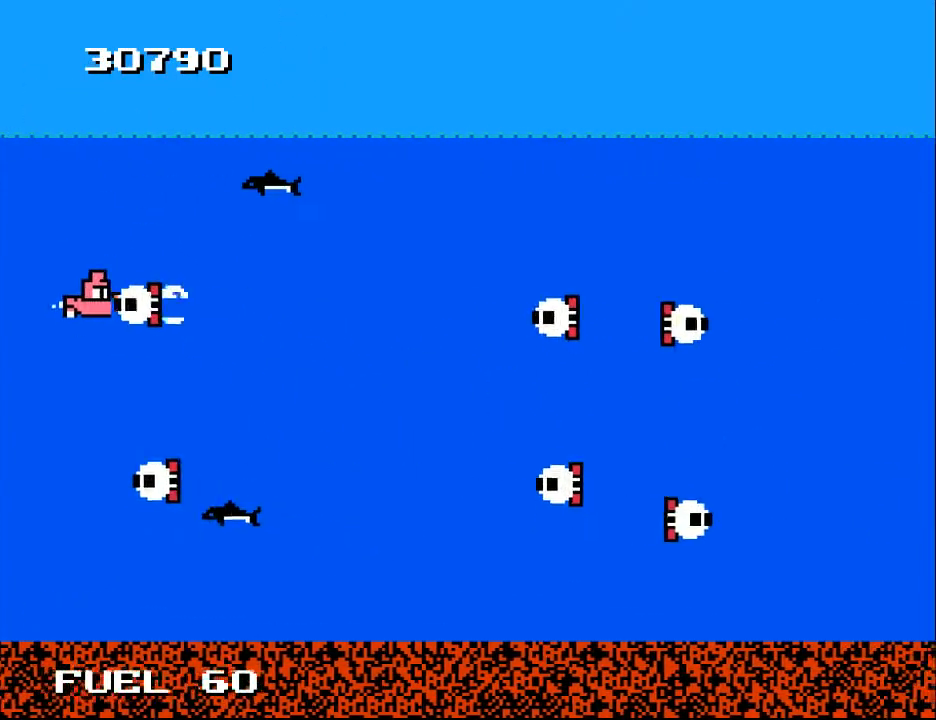
{"buttons": ["A"], "right_stick": "center", "events": [[67, "A", "up"], [133, "A", "down"], [233, "A", "up"], [267, "DPAD_RIGHT", "down"], [300, "A", "down"], [300, "DPAD_UP", "up"], [333, "DPAD_DOWN", "down"], [400, "A", "up"], [467, "DPAD_DOWN", "up"], [467, "DPAD_RIGHT", "up"], [500, "A", "down"]]}
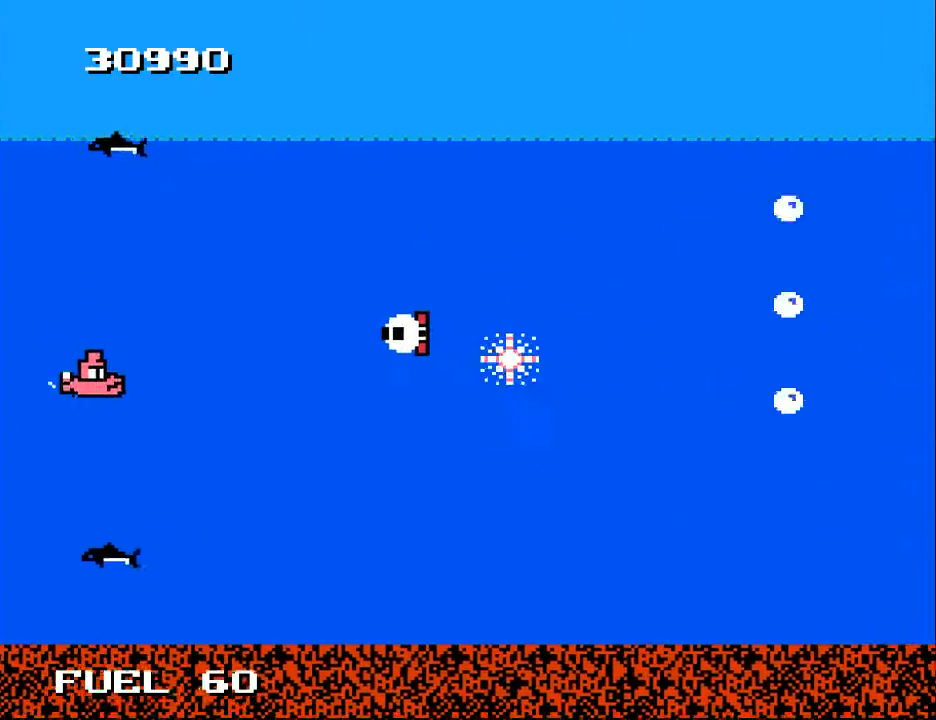
{"buttons": ["A", "DPAD_UP"], "right_stick": "center", "events": [[67, "A", "up"], [67, "DPAD_RIGHT", "down"], [167, "A", "down"], [167, "DPAD_UP", "down"], [267, "A", "up"], [267, "DPAD_RIGHT", "up"], [333, "A", "down"], [333, "DPAD_RIGHT", "down"], [467, "A", "up"], [500, "A", "down"], [500, "DPAD_RIGHT", "up"]]}
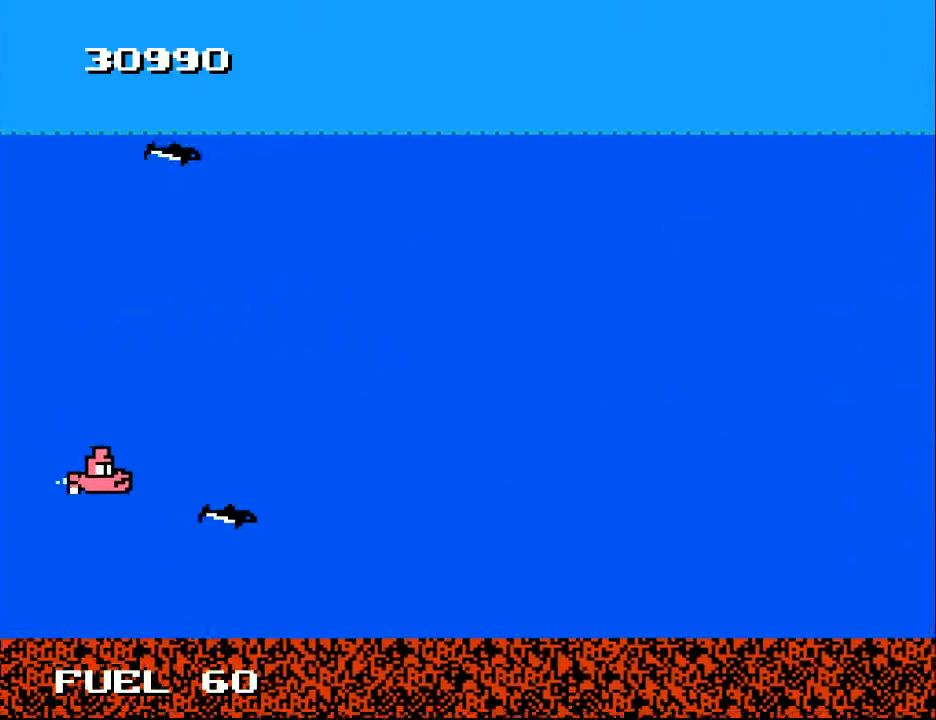
{"buttons": [], "right_stick": "center", "events": [[100, "A", "up"], [100, "DPAD_RIGHT", "down"], [167, "A", "down"], [167, "DPAD_UP", "up"], [233, "DPAD_UP", "down"], [267, "A", "up"], [300, "DPAD_RIGHT", "up"], [333, "A", "down"], [400, "DPAD_UP", "up"], [467, "A", "up"]]}
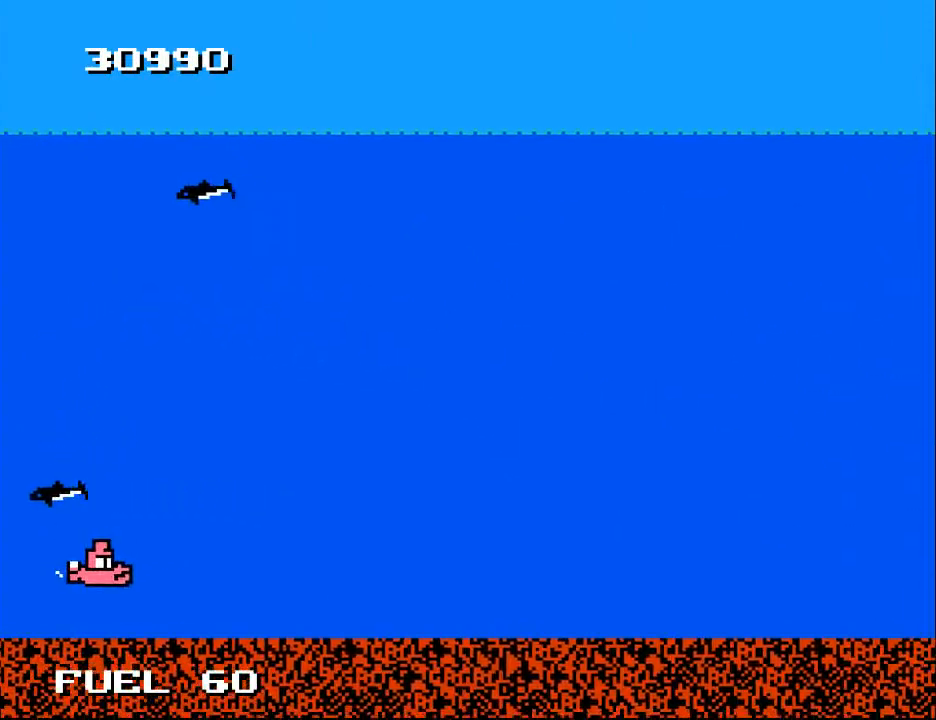
{"buttons": ["A"], "right_stick": "center", "events": [[67, "A", "down"], [167, "A", "up"], [267, "A", "down"], [367, "A", "up"], [467, "A", "down"]]}
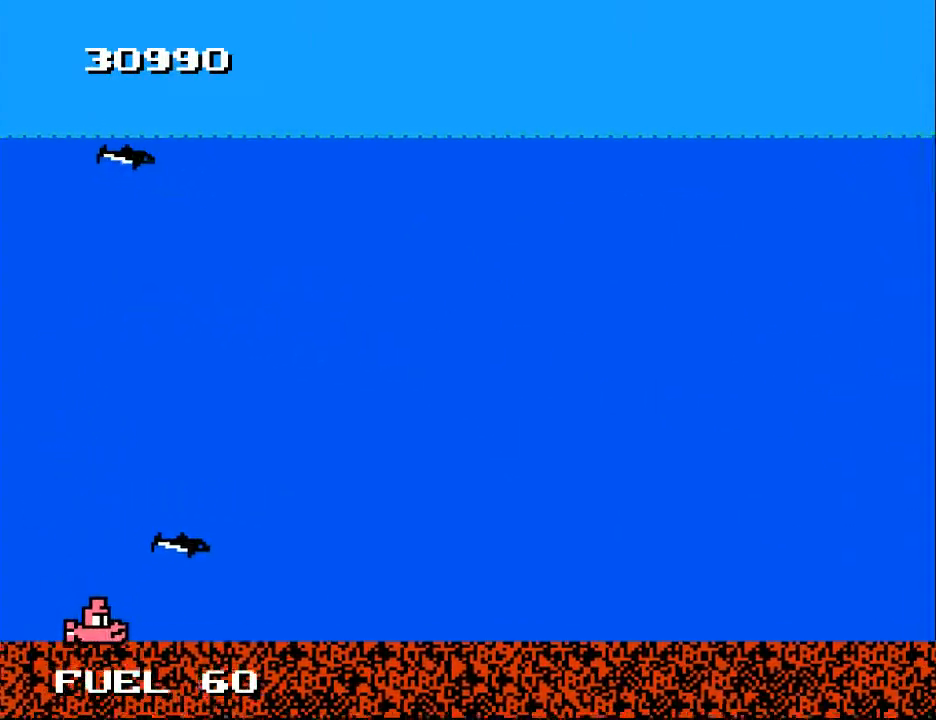
{"buttons": ["A"], "right_stick": "center", "events": [[100, "A", "up"], [233, "A", "down"], [367, "A", "up"], [467, "A", "down"]]}
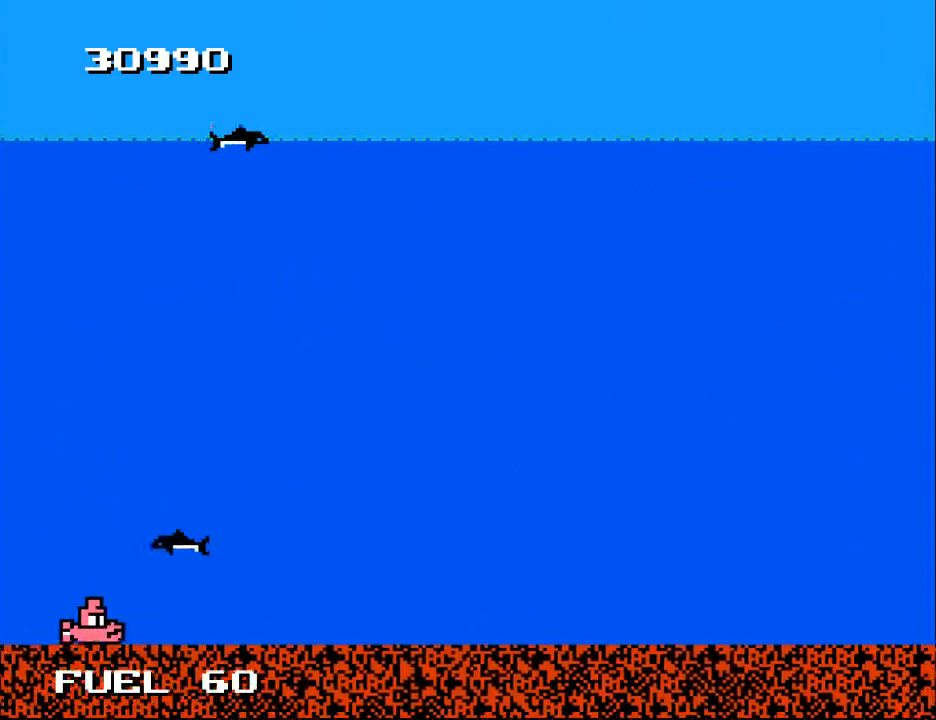
{"buttons": ["A"], "right_stick": "center", "events": [[133, "A", "up"], [200, "A", "down"], [333, "A", "up"], [467, "A", "down"]]}
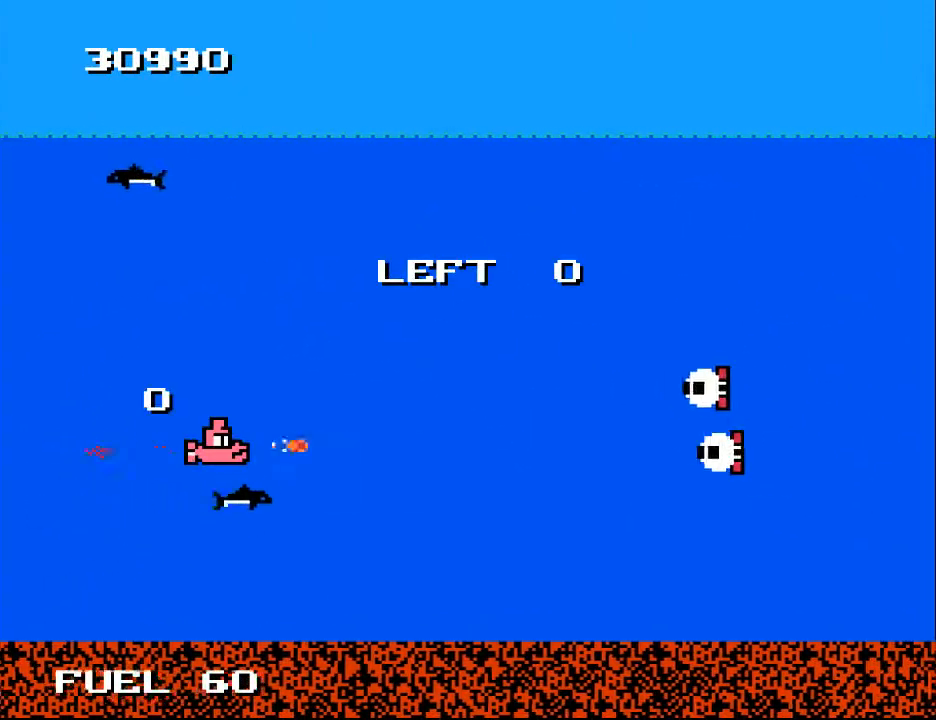
{"buttons": ["A", "DPAD_LEFT"], "right_stick": "center", "events": [[67, "A", "up"], [300, "A", "down"], [333, "DPAD_LEFT", "down"], [367, "A", "up"], [467, "A", "down"]]}
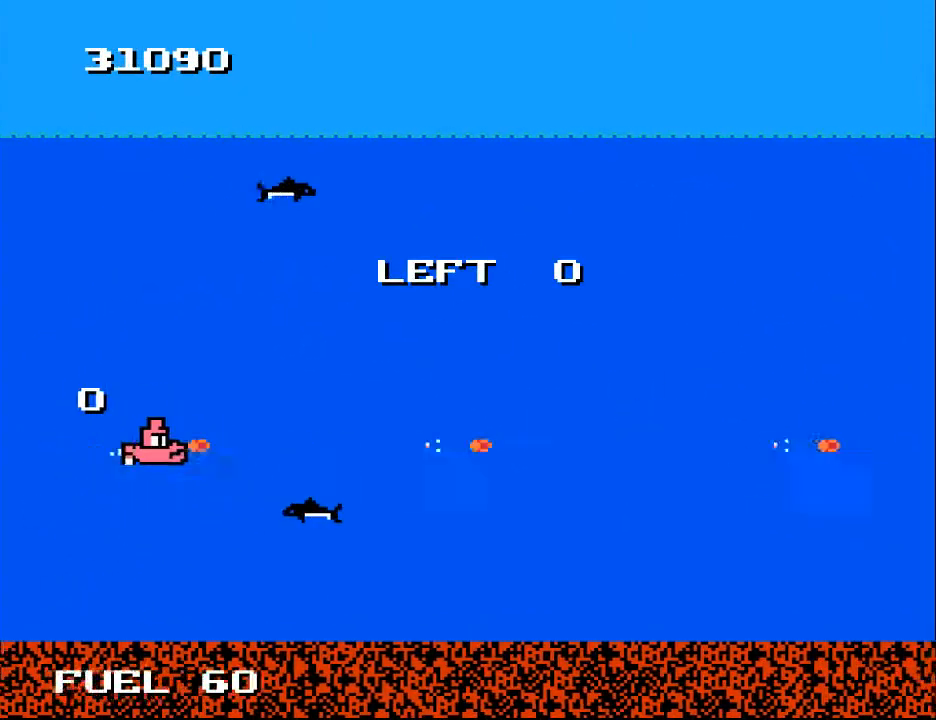
{"buttons": ["A", "DPAD_RIGHT"], "right_stick": "center", "events": [[67, "DPAD_LEFT", "up"], [100, "A", "up"], [133, "DPAD_RIGHT", "down"], [333, "DPAD_UP", "down"], [500, "A", "down"], [500, "DPAD_UP", "up"]]}
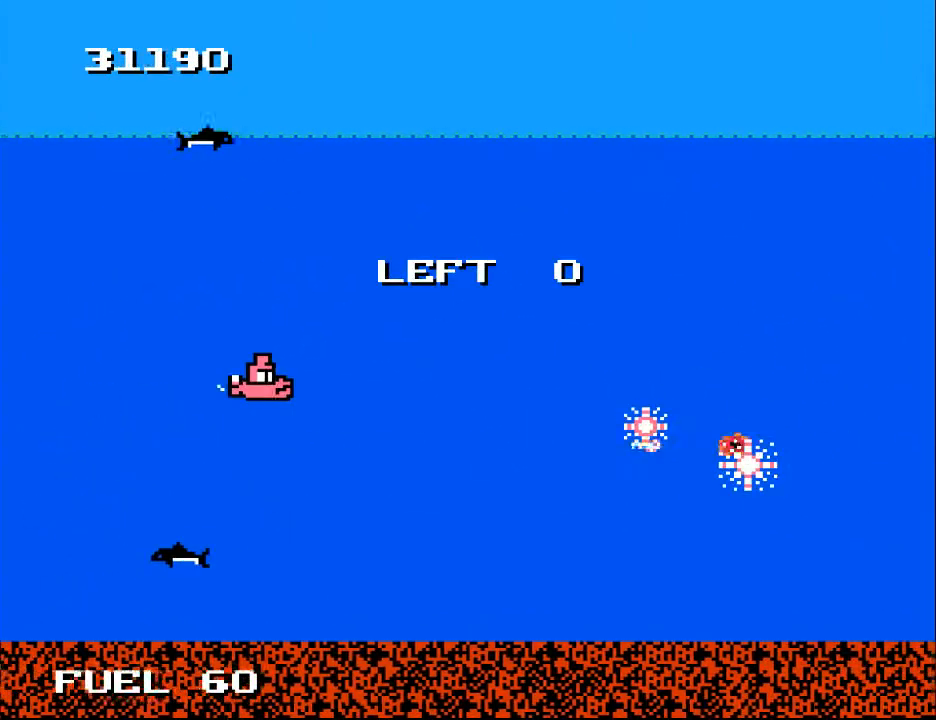
{"buttons": ["DPAD_RIGHT"], "right_stick": "center", "events": [[67, "DPAD_DOWN", "down"], [100, "A", "up"], [100, "DPAD_RIGHT", "up"], [200, "A", "down"], [267, "A", "up"], [267, "DPAD_DOWN", "up"], [367, "DPAD_UP", "down"], [400, "DPAD_RIGHT", "down"], [400, "DPAD_UP", "up"]]}
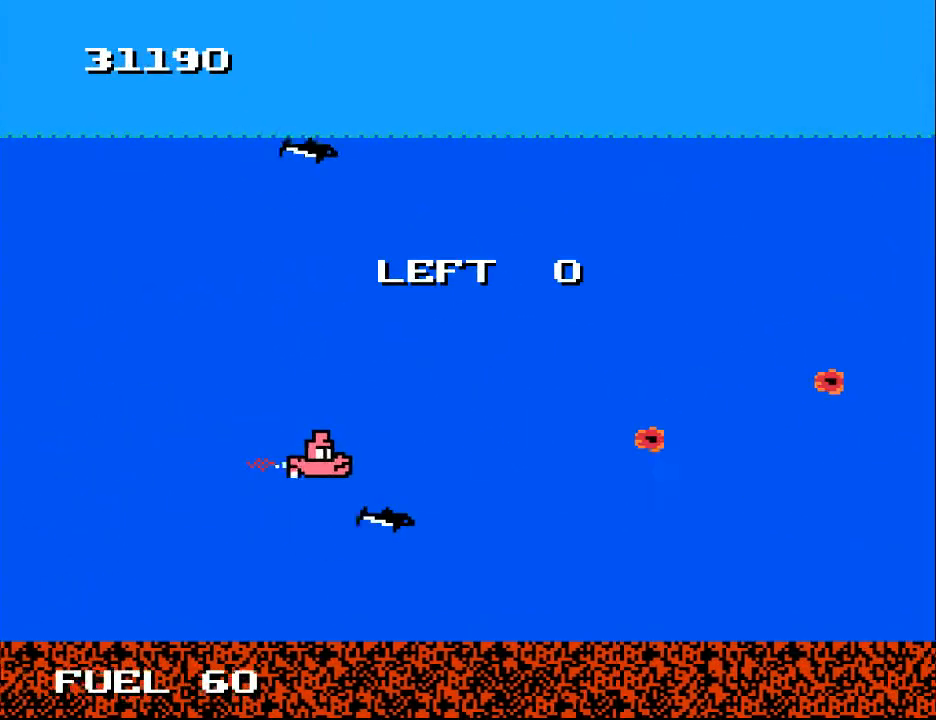
{"buttons": ["A", "DPAD_UP", "DPAD_LEFT"], "right_stick": "center"}